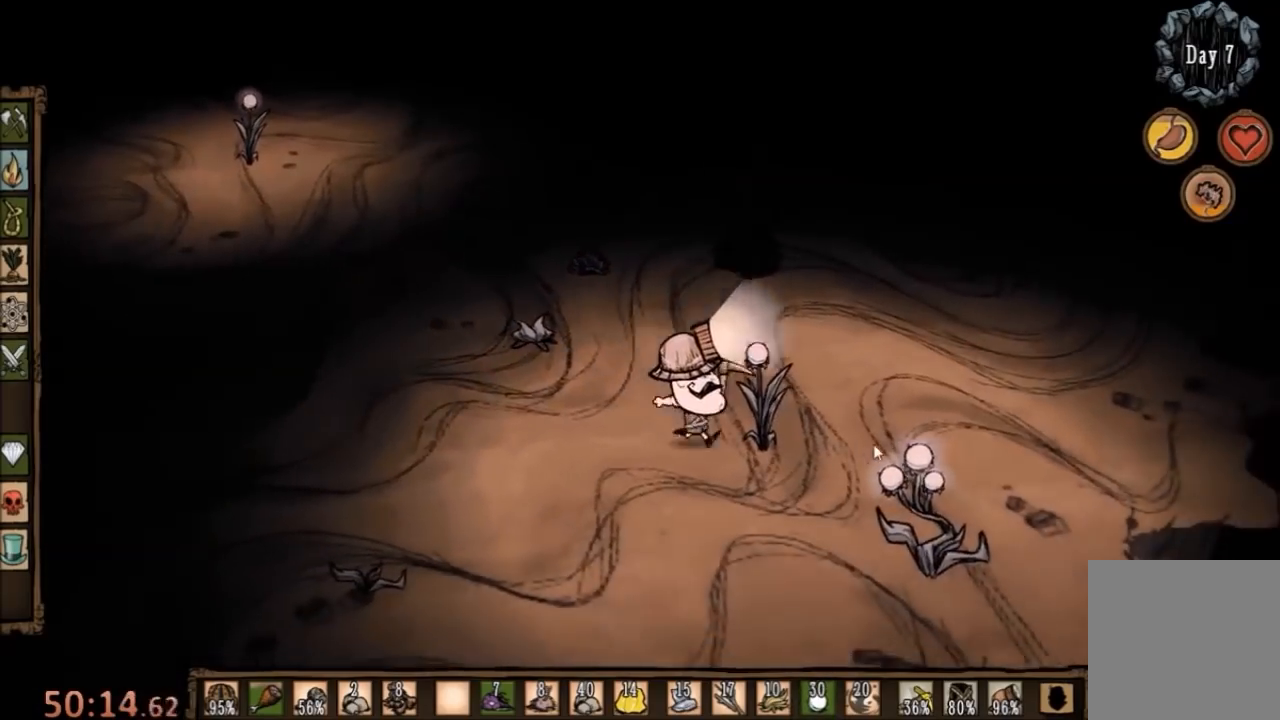
Gameplay with keyboard and mouse; each line is a JSON object with the keys and mouse buttons held at the frame after it. "events" lists presses ("down") and releases ("up") of "1", "2", "3", "4", "5", "a", "c", "ctrl", "d", "e", "f", "q", "r", "s", "shift", "space", "tab", "v", "w", "x", "z", "mouse_left" and "mouse_right" between this image and that frame as [ms after this image, input, new state], when the widget could be followed in between. "mouse_left", "mouse_right" = the "left", "right" buttons of the "mouse" list. No other keys are recorded. Mouse movement is not recorded.
{"keys": [], "mouse": [], "events": []}
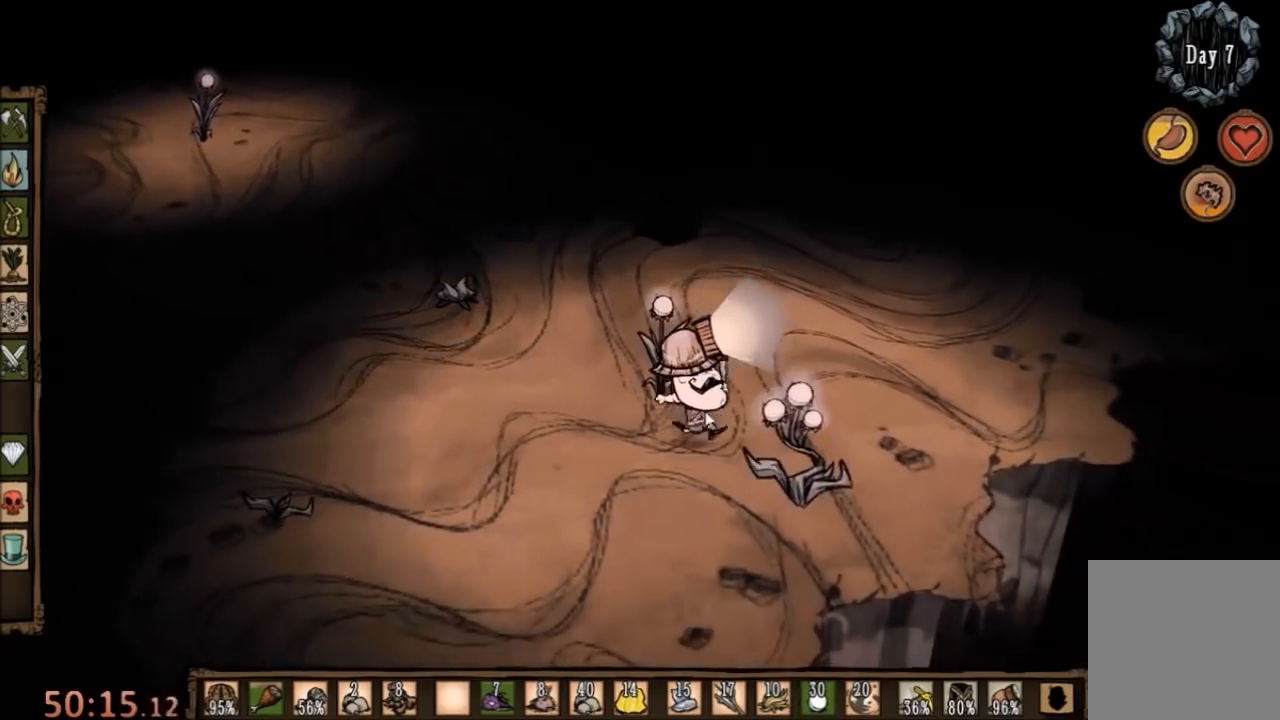
{"keys": [], "mouse": [], "events": []}
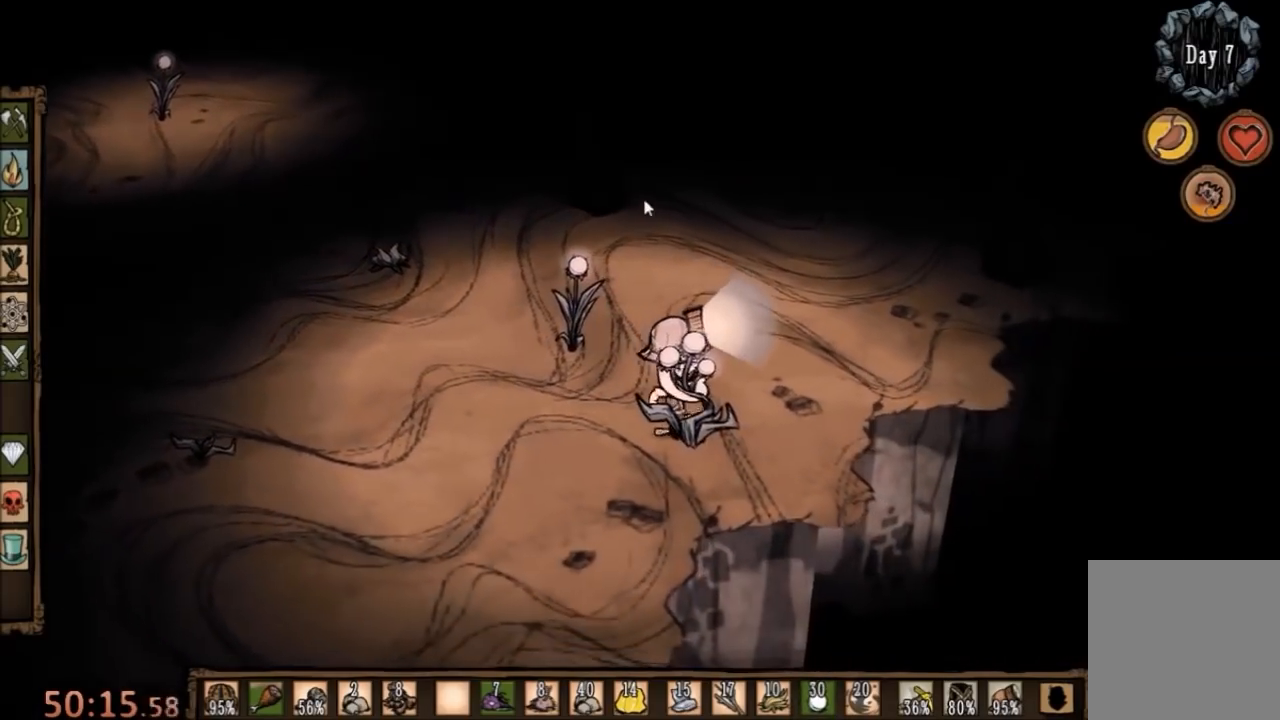
{"keys": [], "mouse": [], "events": []}
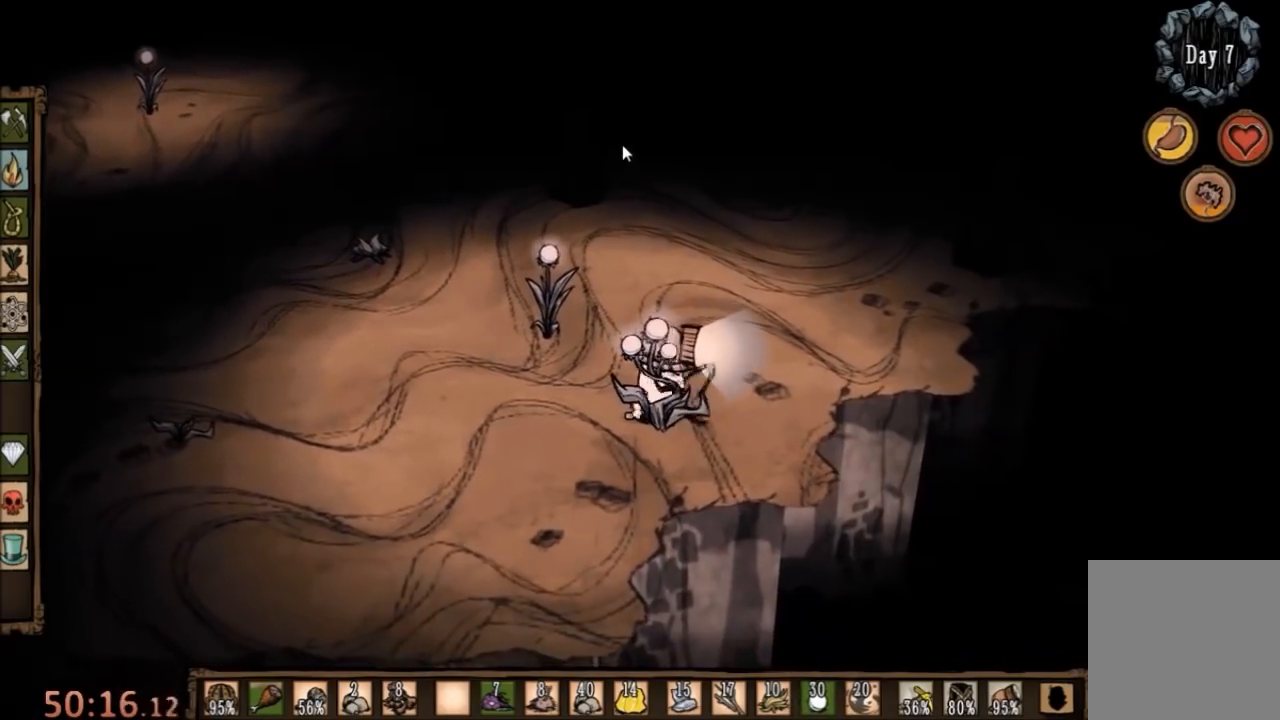
{"keys": [], "mouse": [], "events": []}
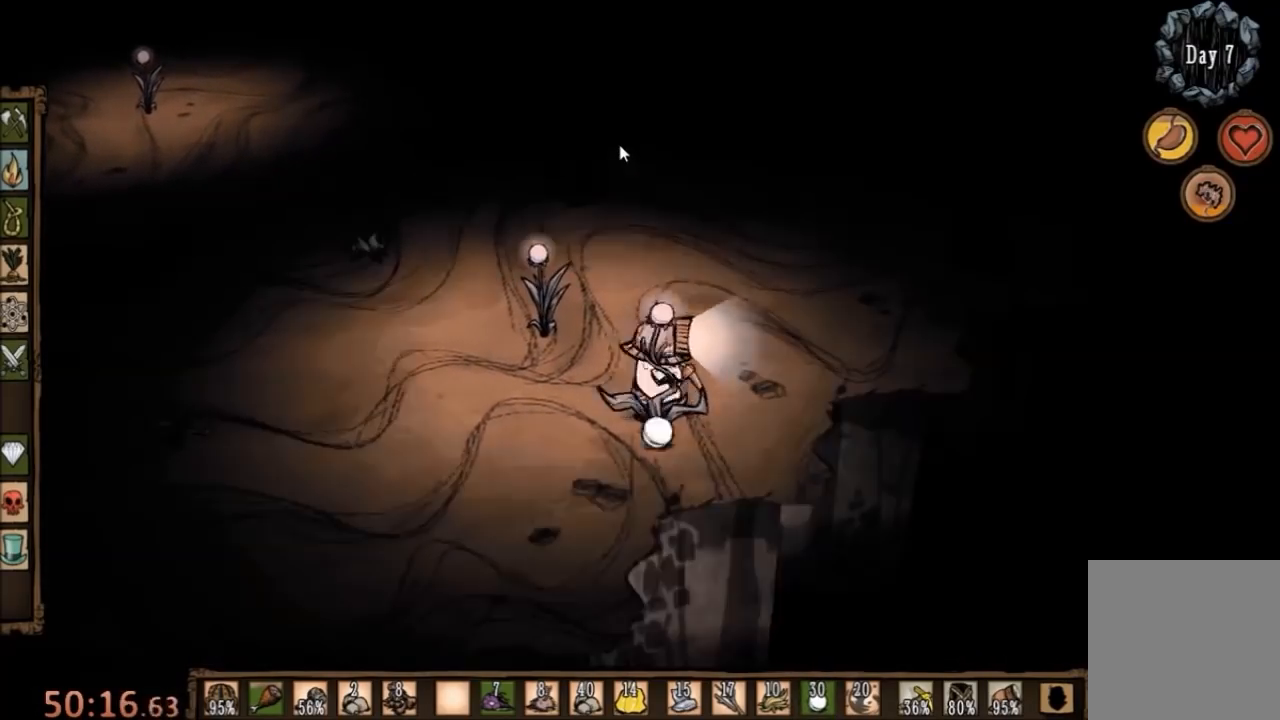
{"keys": ["w"], "mouse": [], "events": [[33, "mouse_left", "down"], [100, "mouse_left", "up"], [167, "mouse_left", "down"], [267, "mouse_left", "up"], [467, "w", "down"]]}
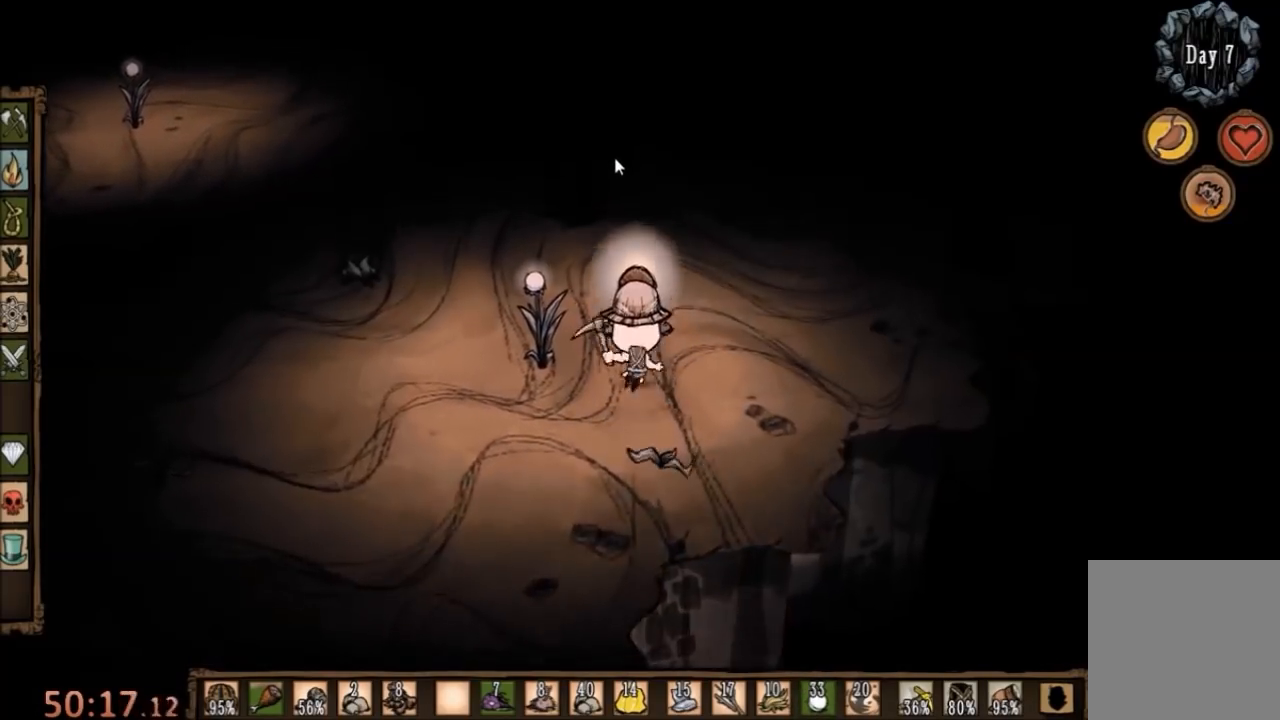
{"keys": ["w"], "mouse": [], "events": []}
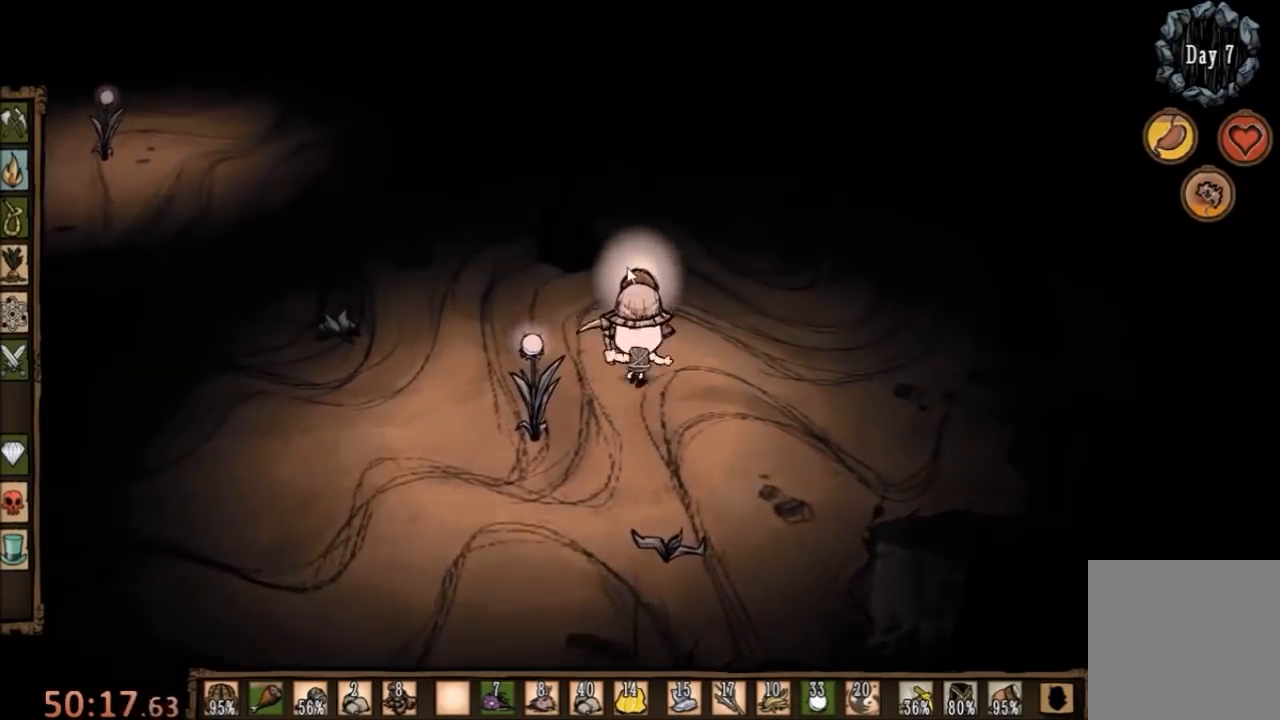
{"keys": ["w"], "mouse": [], "events": []}
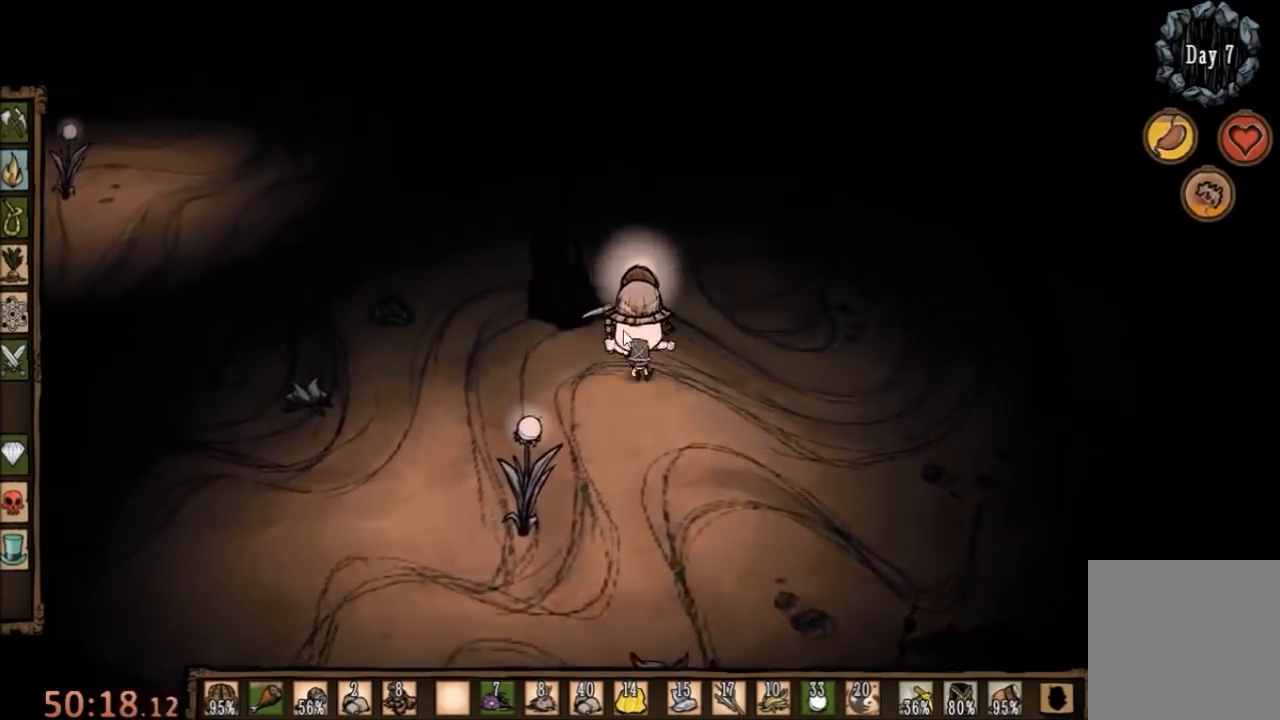
{"keys": ["a", "w"], "mouse": [], "events": [[467, "a", "down"]]}
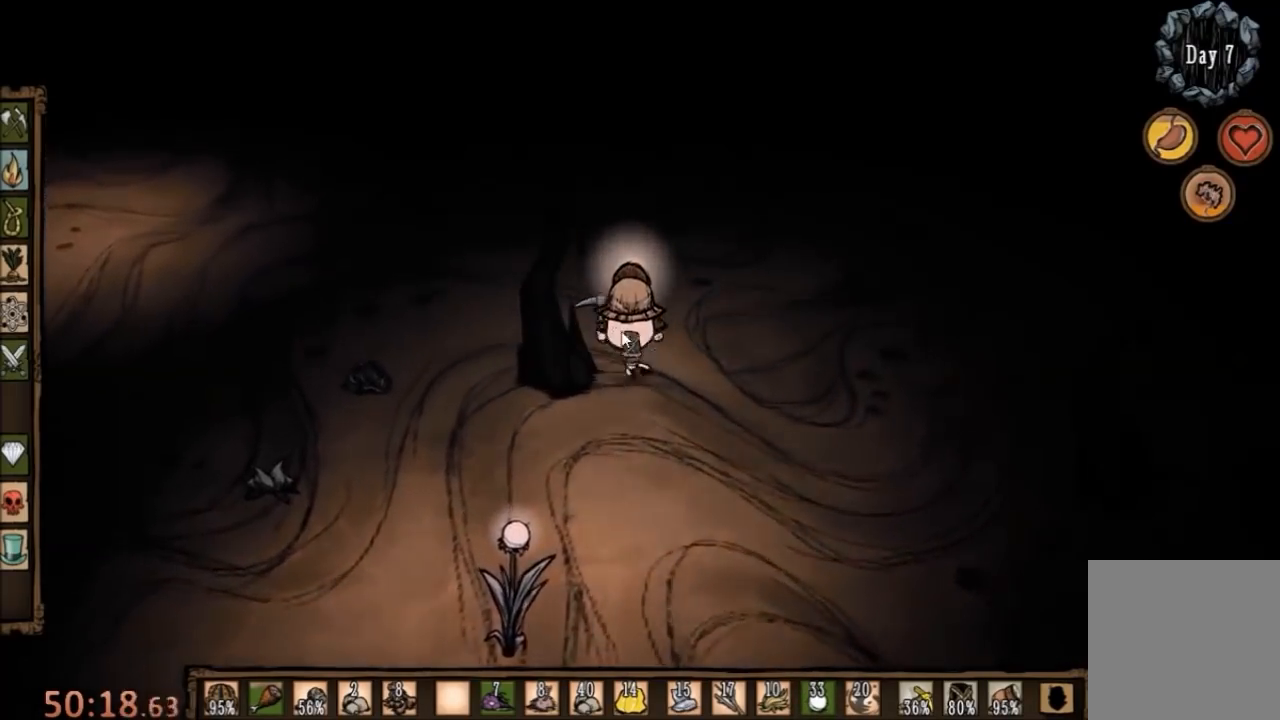
{"keys": ["f"], "mouse": [], "events": [[267, "a", "up"], [267, "f", "down"], [300, "w", "up"]]}
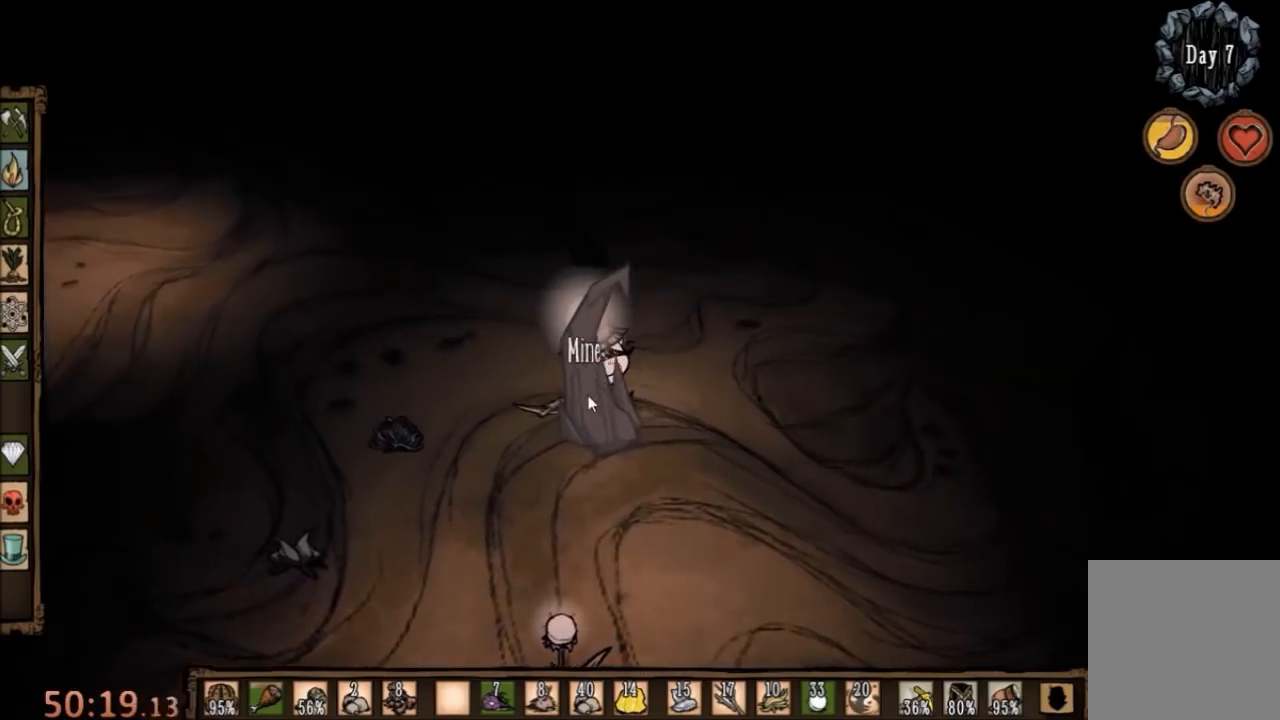
{"keys": ["f"], "mouse": ["left"], "events": [[467, "mouse_left", "down"]]}
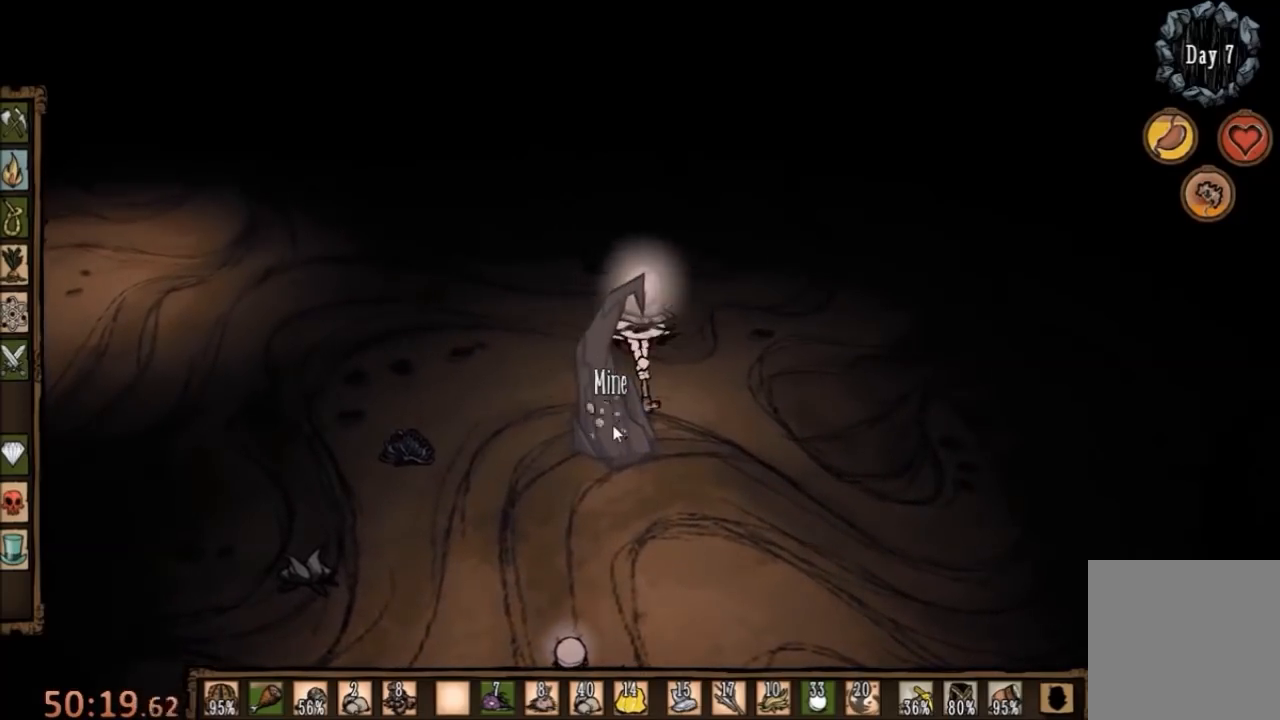
{"keys": ["f"], "mouse": [], "events": [[67, "mouse_left", "up"], [200, "mouse_left", "down"], [300, "mouse_left", "up"], [400, "mouse_left", "down"], [433, "mouse_left", "up"]]}
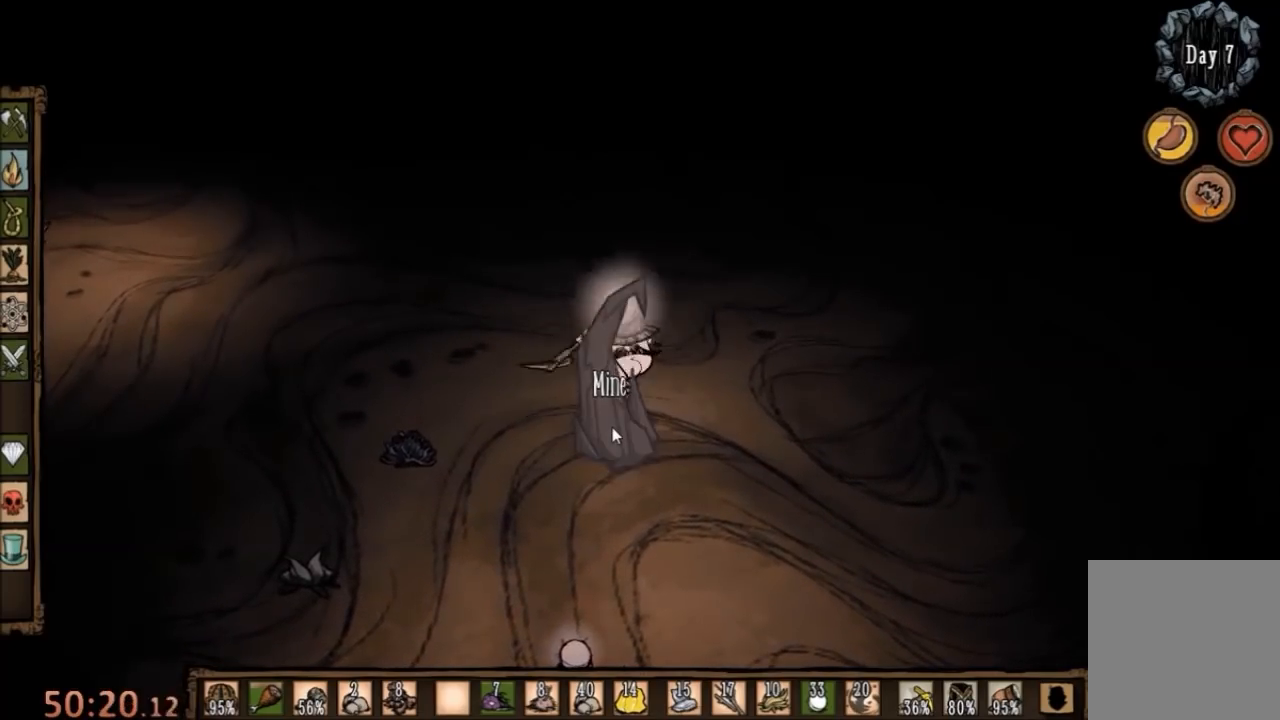
{"keys": ["f"], "mouse": [], "events": [[33, "mouse_left", "down"], [100, "mouse_left", "up"], [367, "mouse_left", "down"], [433, "mouse_left", "up"]]}
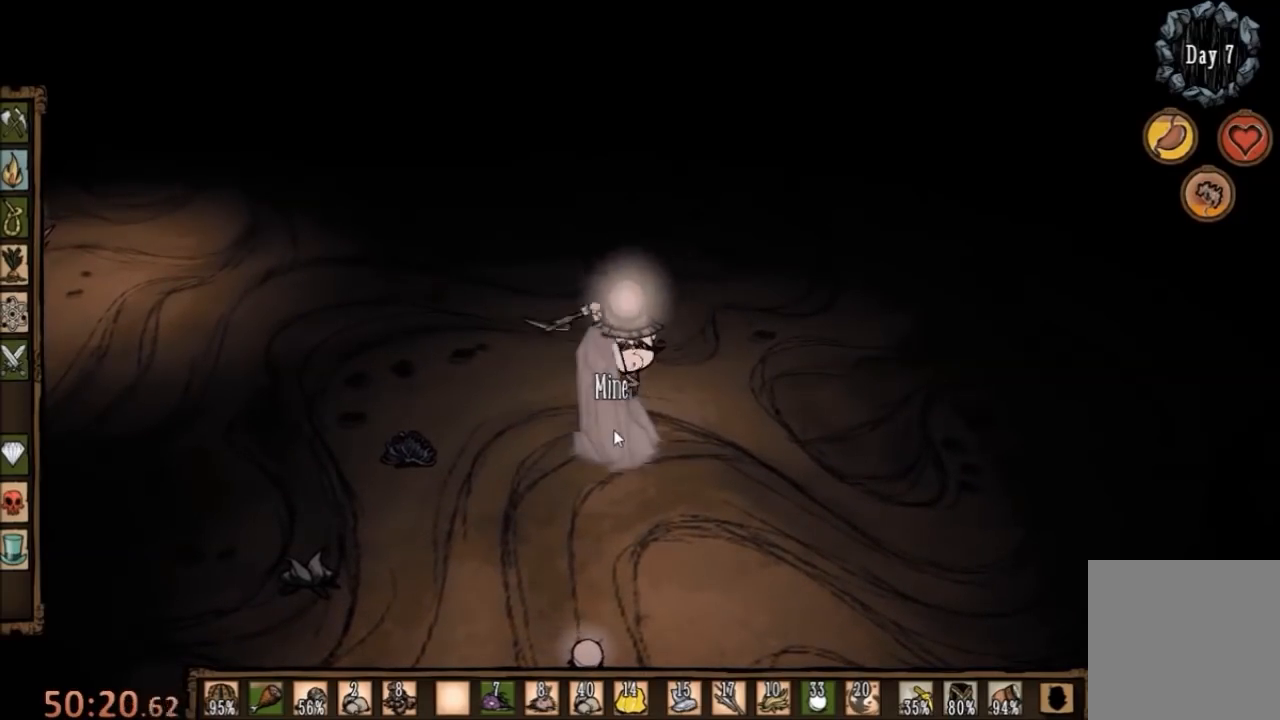
{"keys": ["f"], "mouse": ["left"], "events": [[33, "mouse_left", "down"], [100, "mouse_left", "up"], [200, "mouse_left", "down"], [267, "mouse_left", "up"], [333, "mouse_left", "down"], [400, "mouse_left", "up"], [467, "mouse_left", "down"]]}
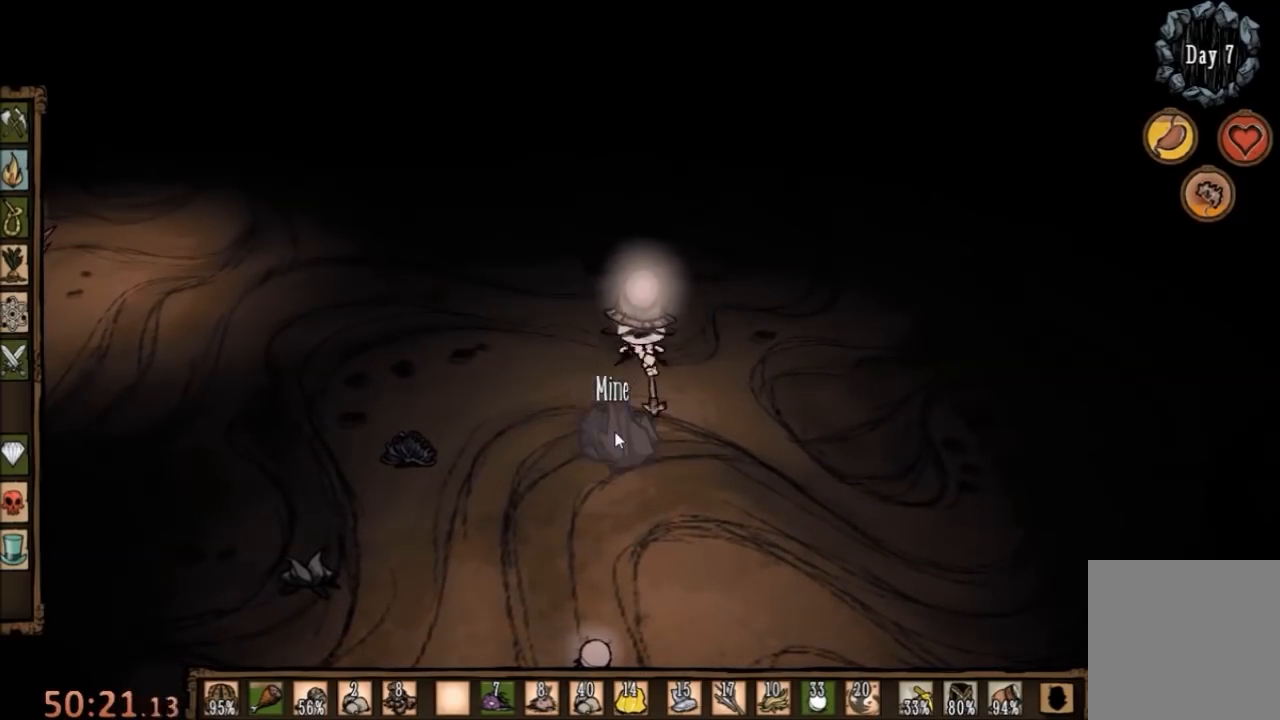
{"keys": ["f"], "mouse": [], "events": [[67, "mouse_left", "up"], [167, "mouse_left", "down"], [233, "mouse_left", "up"], [300, "mouse_left", "down"], [367, "mouse_left", "up"], [433, "mouse_left", "down"], [500, "mouse_left", "up"]]}
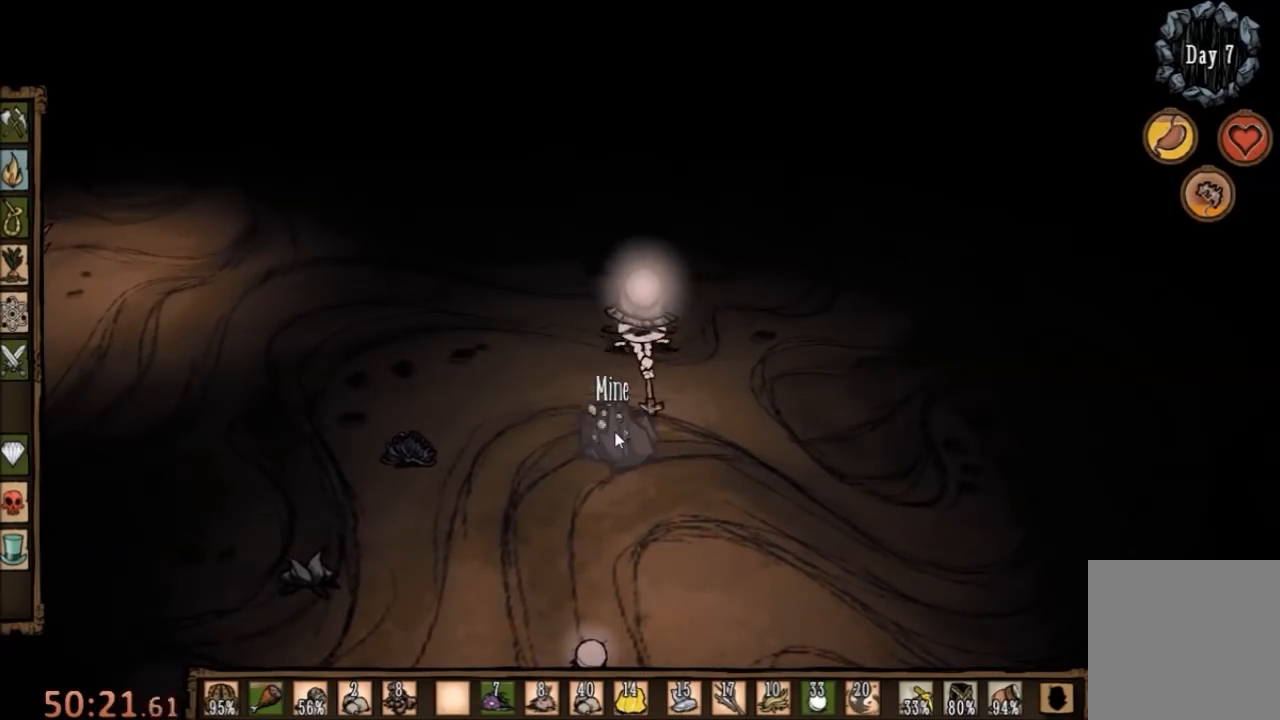
{"keys": ["f"], "mouse": [], "events": [[100, "mouse_left", "down"], [167, "mouse_left", "up"], [233, "mouse_left", "down"], [300, "mouse_left", "up"], [400, "mouse_left", "down"], [500, "mouse_left", "up"]]}
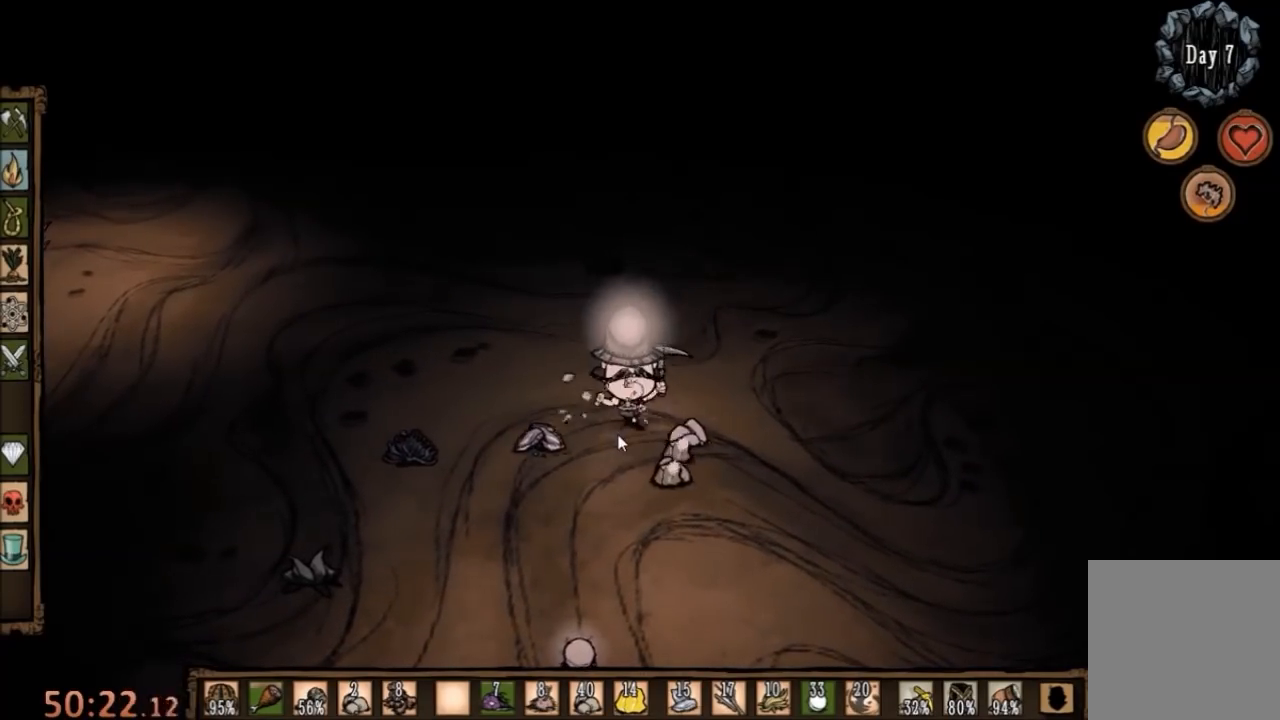
{"keys": ["d", "s"], "mouse": [], "events": [[67, "f", "up"], [300, "d", "down"], [367, "s", "down"]]}
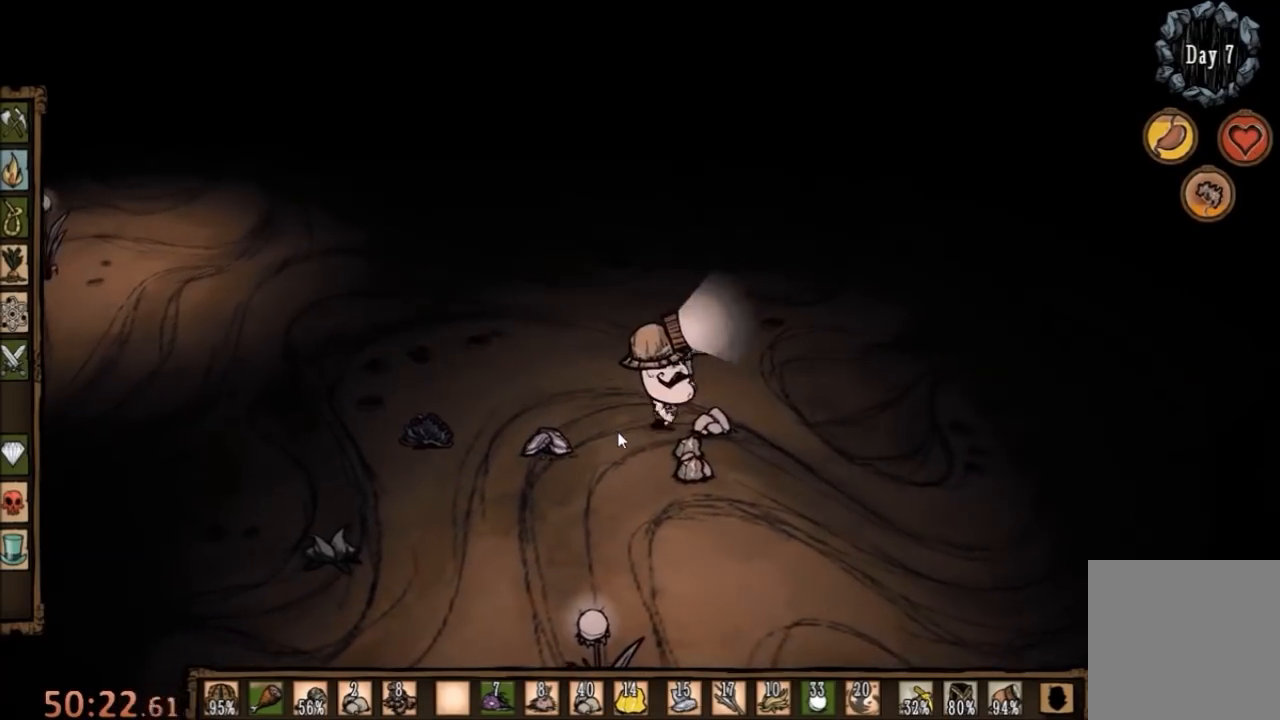
{"keys": ["f"], "mouse": [], "events": [[100, "d", "up"], [267, "f", "down"], [300, "s", "up"]]}
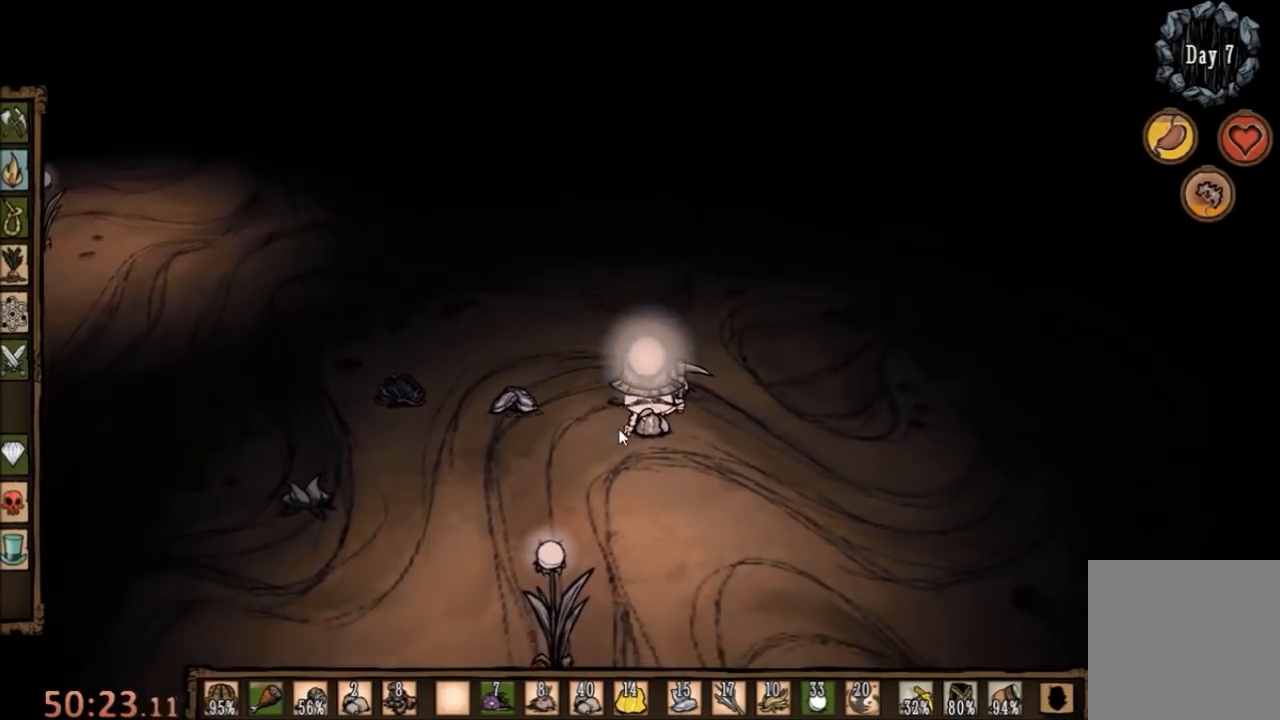
{"keys": ["f"], "mouse": [], "events": []}
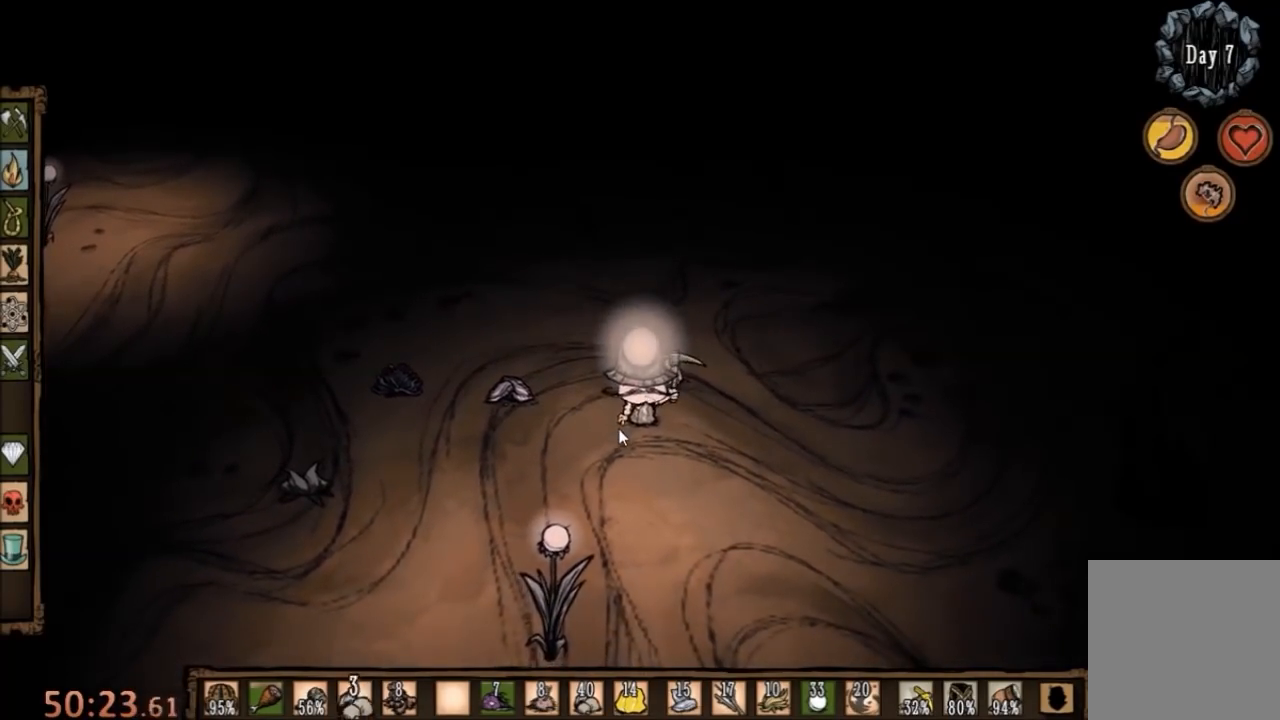
{"keys": ["f"], "mouse": [], "events": []}
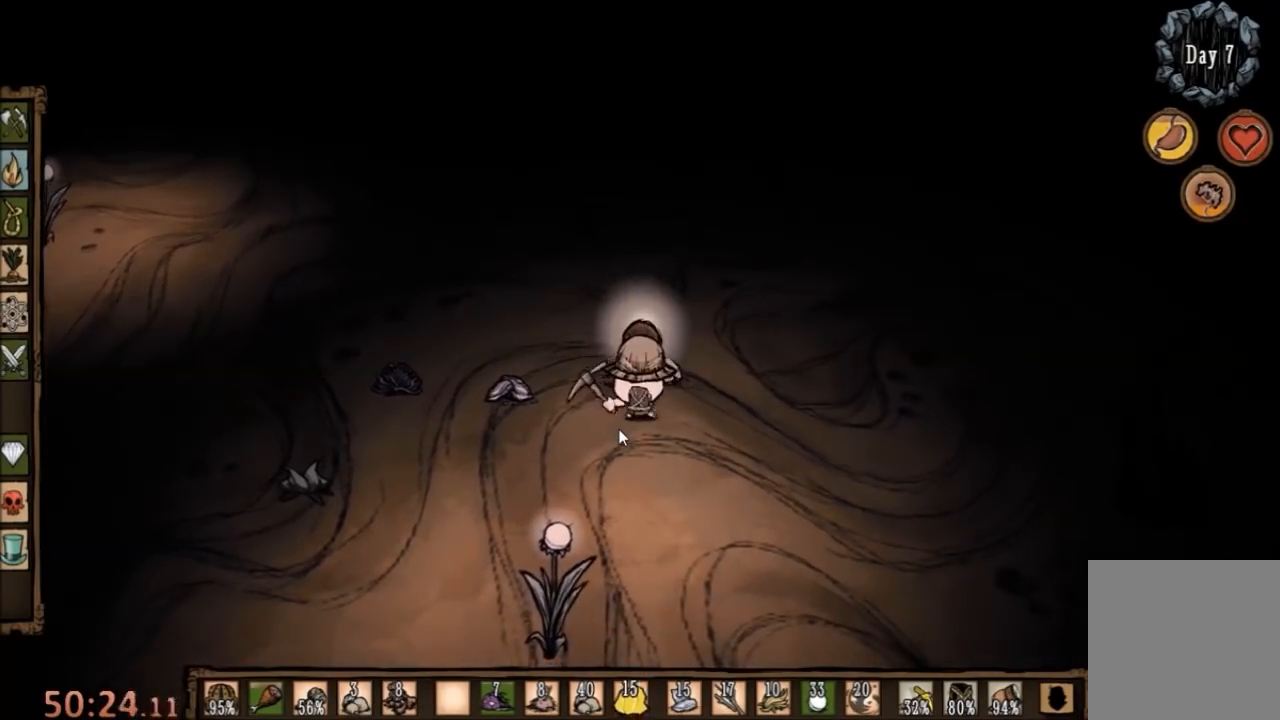
{"keys": ["w"], "mouse": [], "events": [[33, "w", "down"], [67, "f", "up"]]}
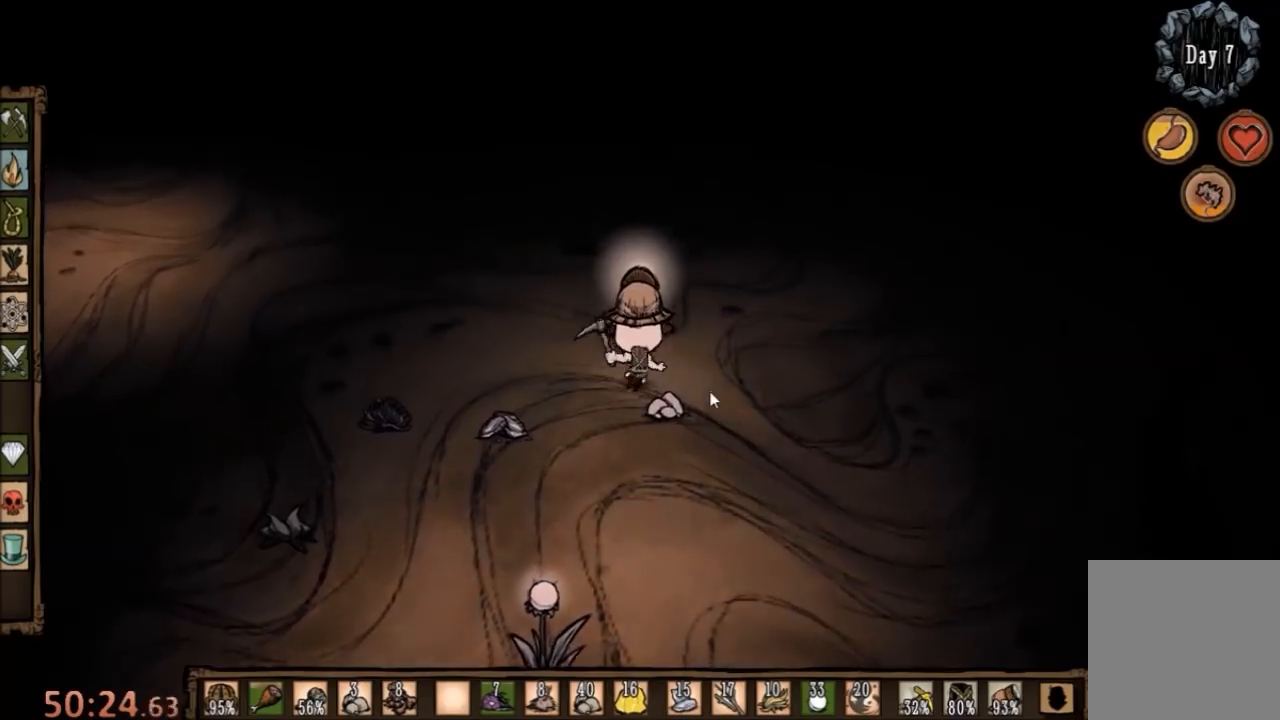
{"keys": ["w"], "mouse": [], "events": []}
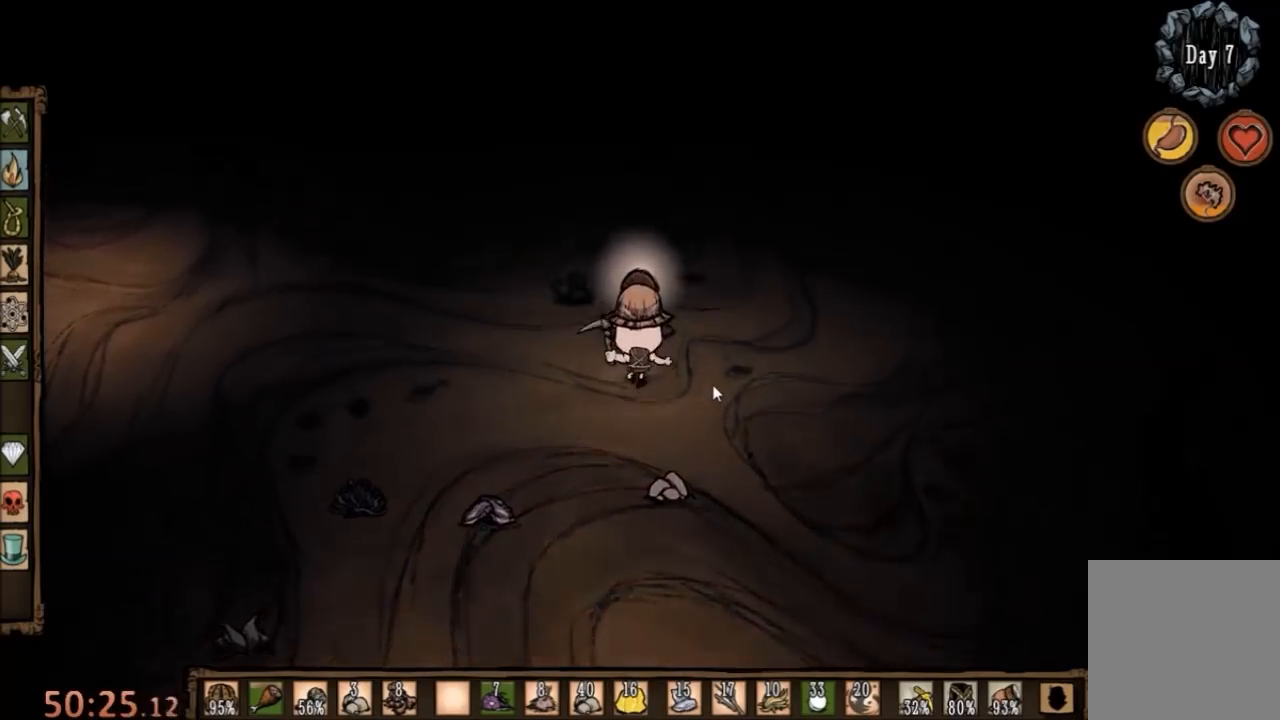
{"keys": [], "mouse": ["left"], "events": [[467, "w", "up"], [500, "mouse_left", "down"]]}
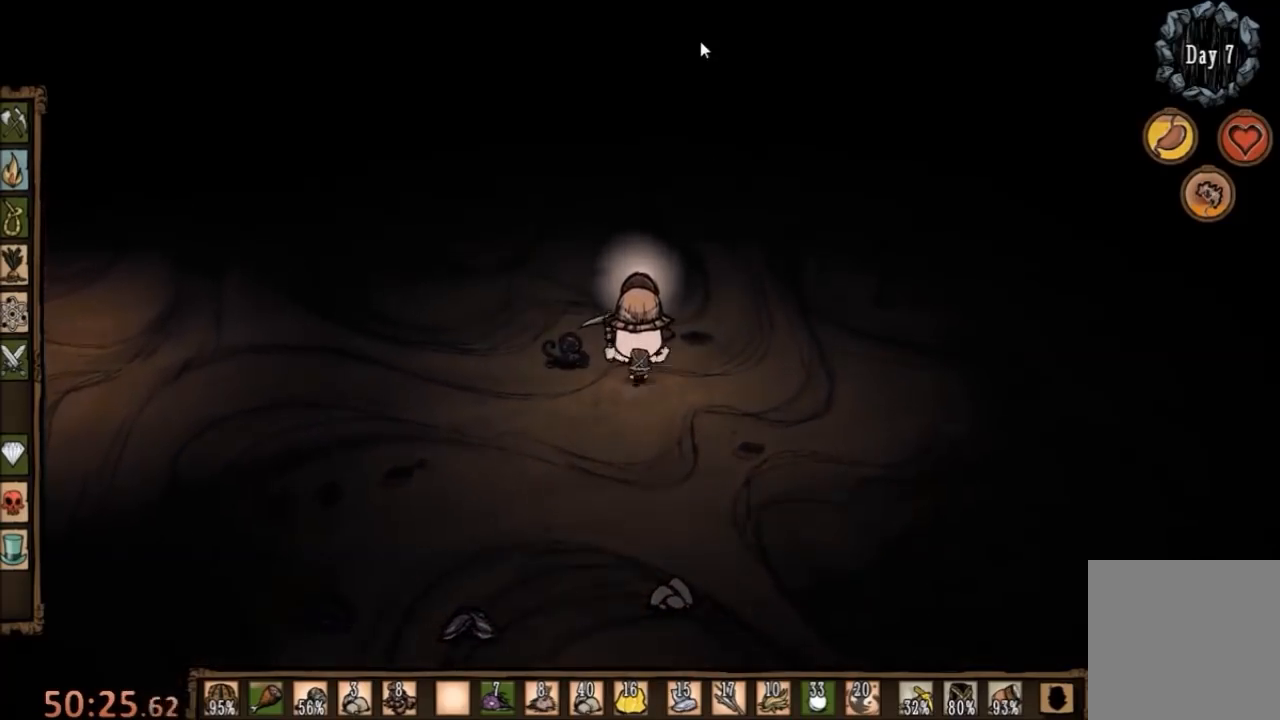
{"keys": [], "mouse": [], "events": [[67, "mouse_left", "up"], [133, "mouse_left", "down"], [200, "mouse_left", "up"], [233, "tab", "down"], [333, "tab", "up"]]}
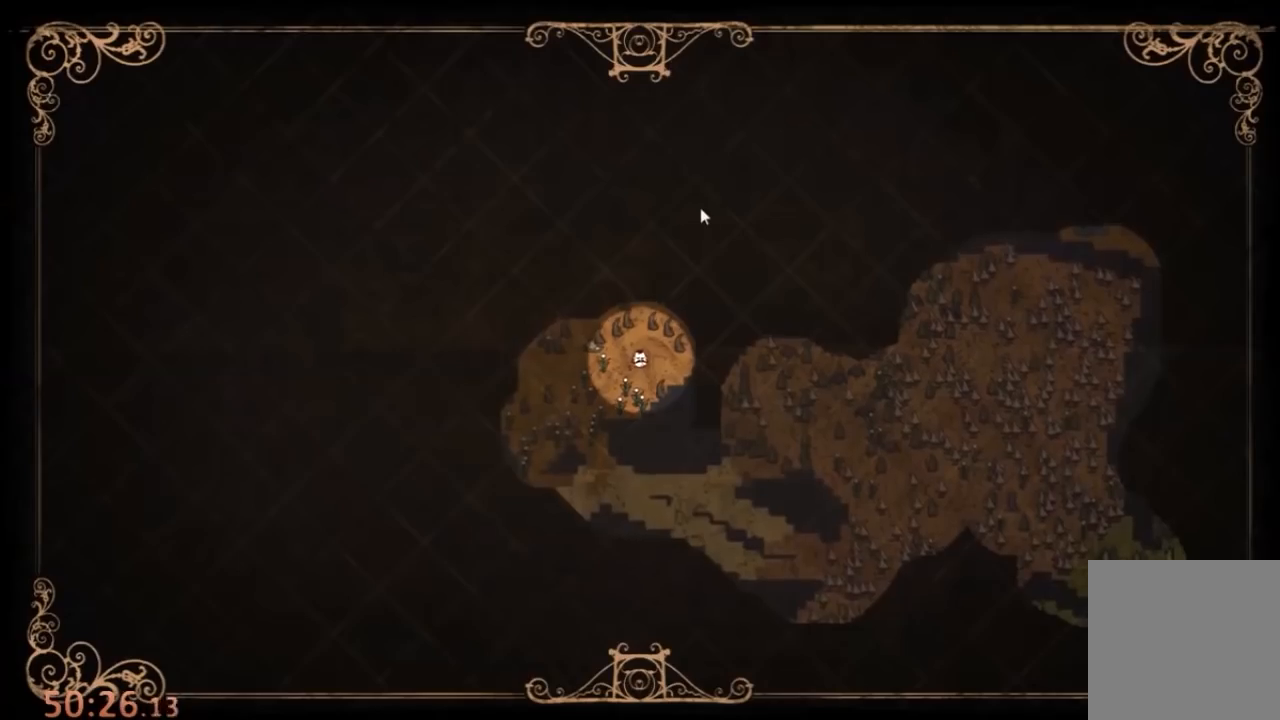
{"keys": [], "mouse": [], "events": []}
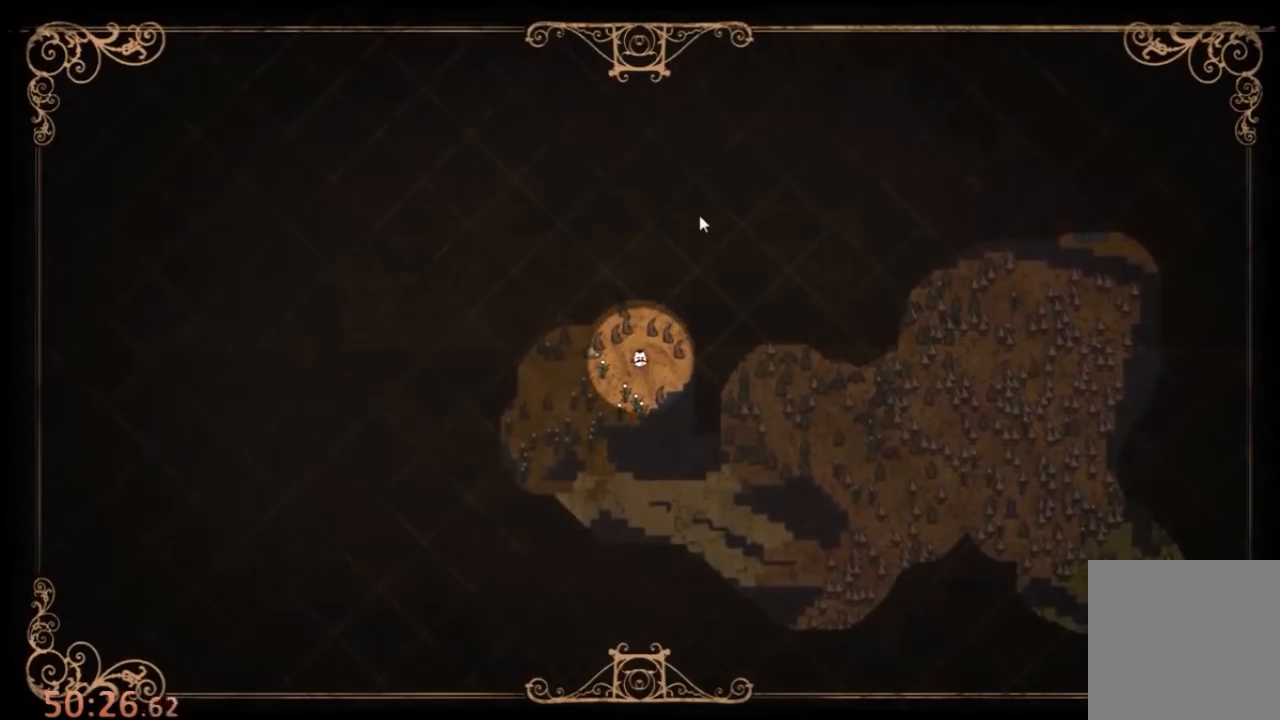
{"keys": [], "mouse": [], "events": []}
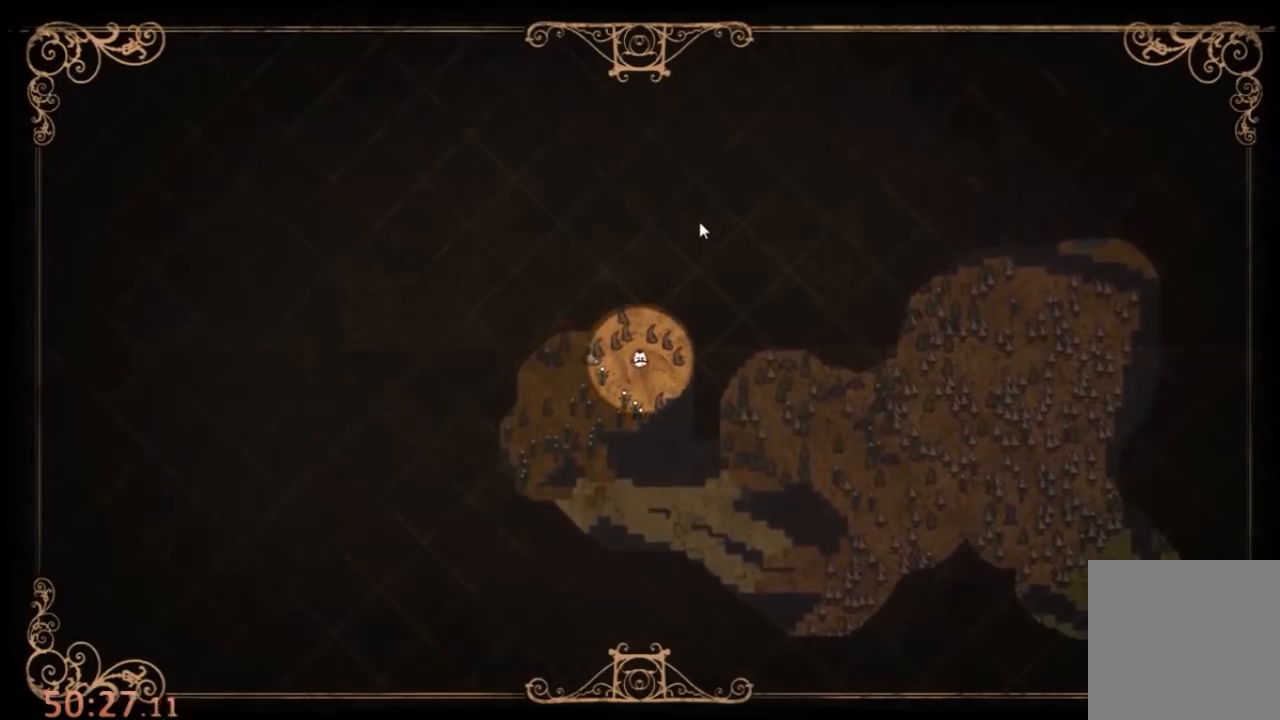
{"keys": ["w"], "mouse": [], "events": [[100, "tab", "down"], [167, "w", "down"], [233, "tab", "up"]]}
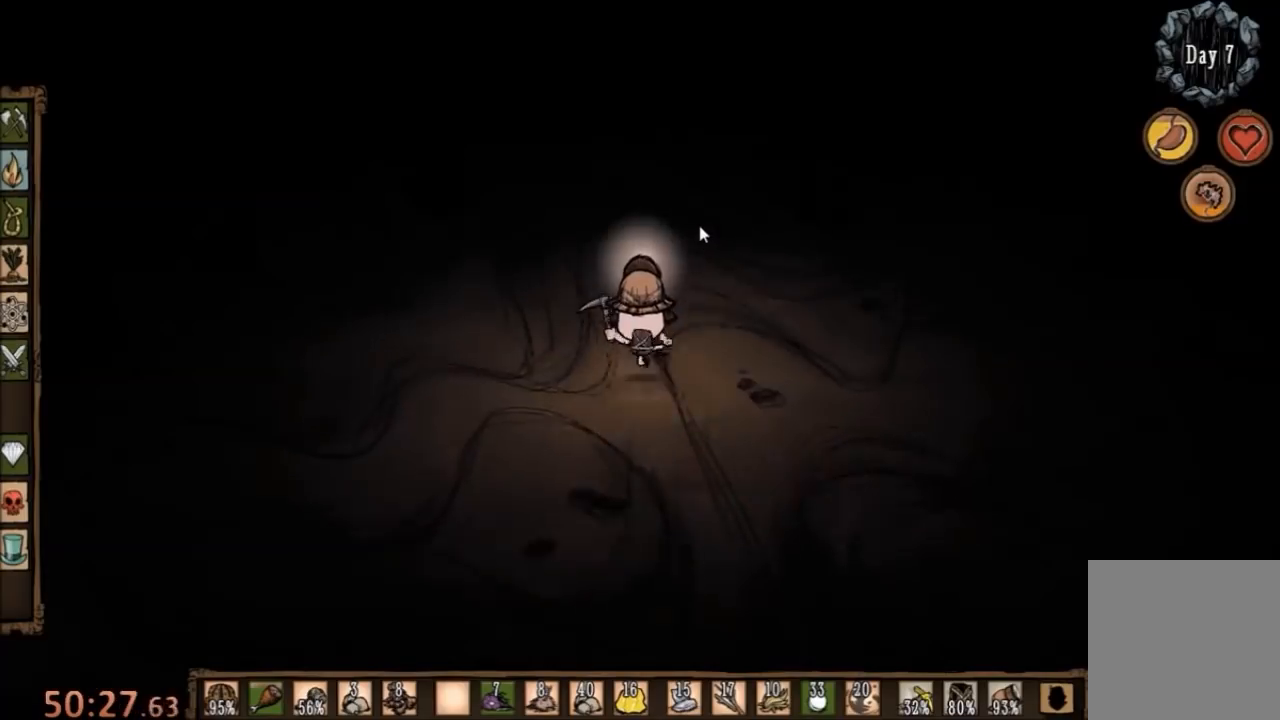
{"keys": ["w"], "mouse": [], "events": []}
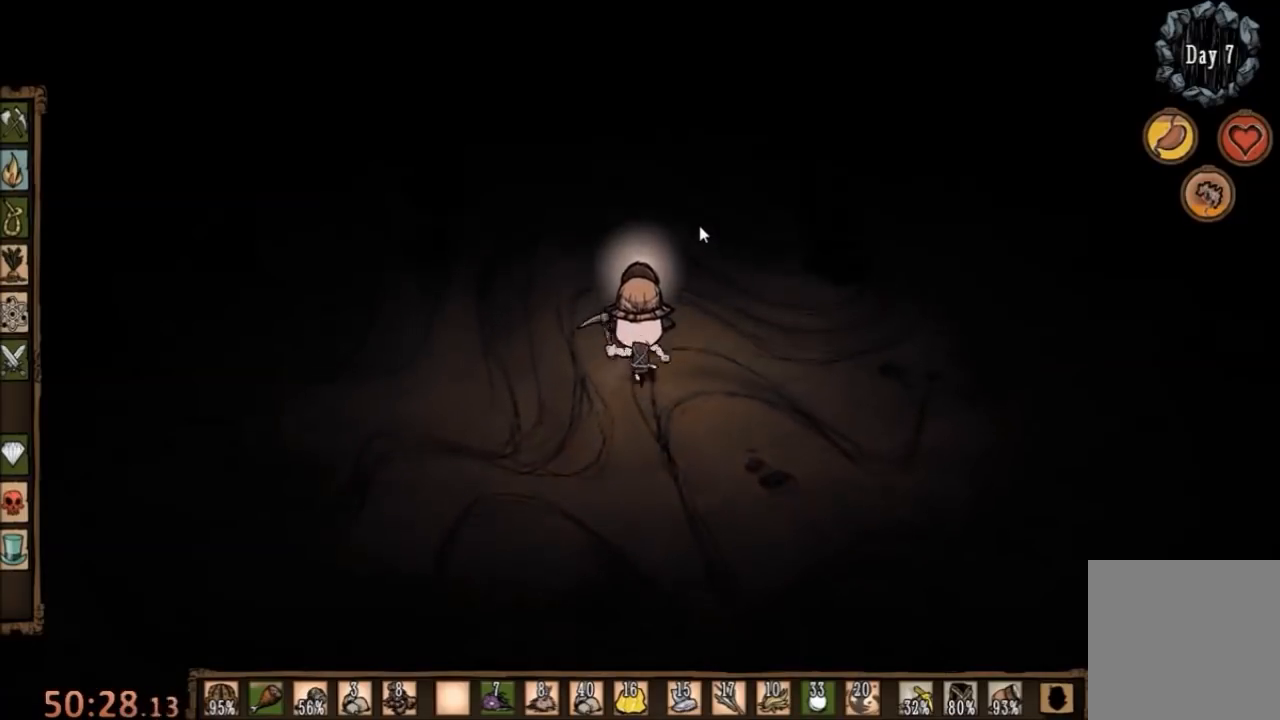
{"keys": ["w"], "mouse": [], "events": [[300, "e", "down"], [367, "e", "up"]]}
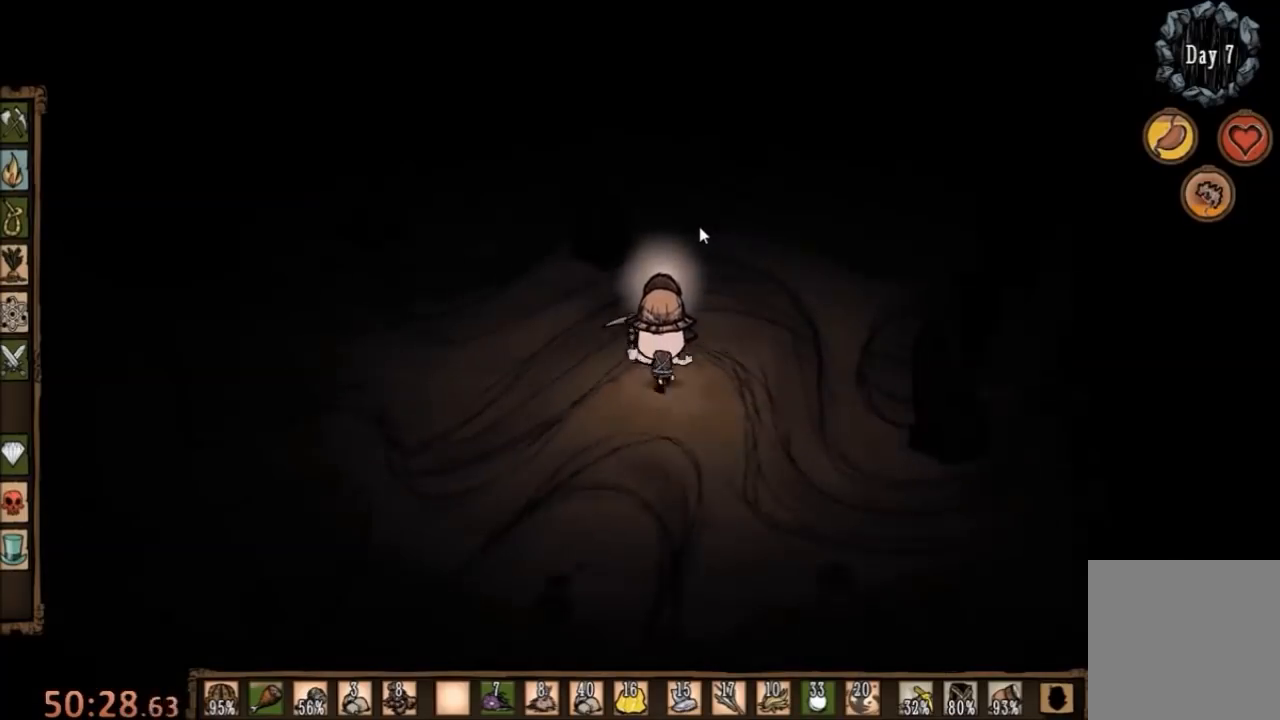
{"keys": ["w"], "mouse": [], "events": []}
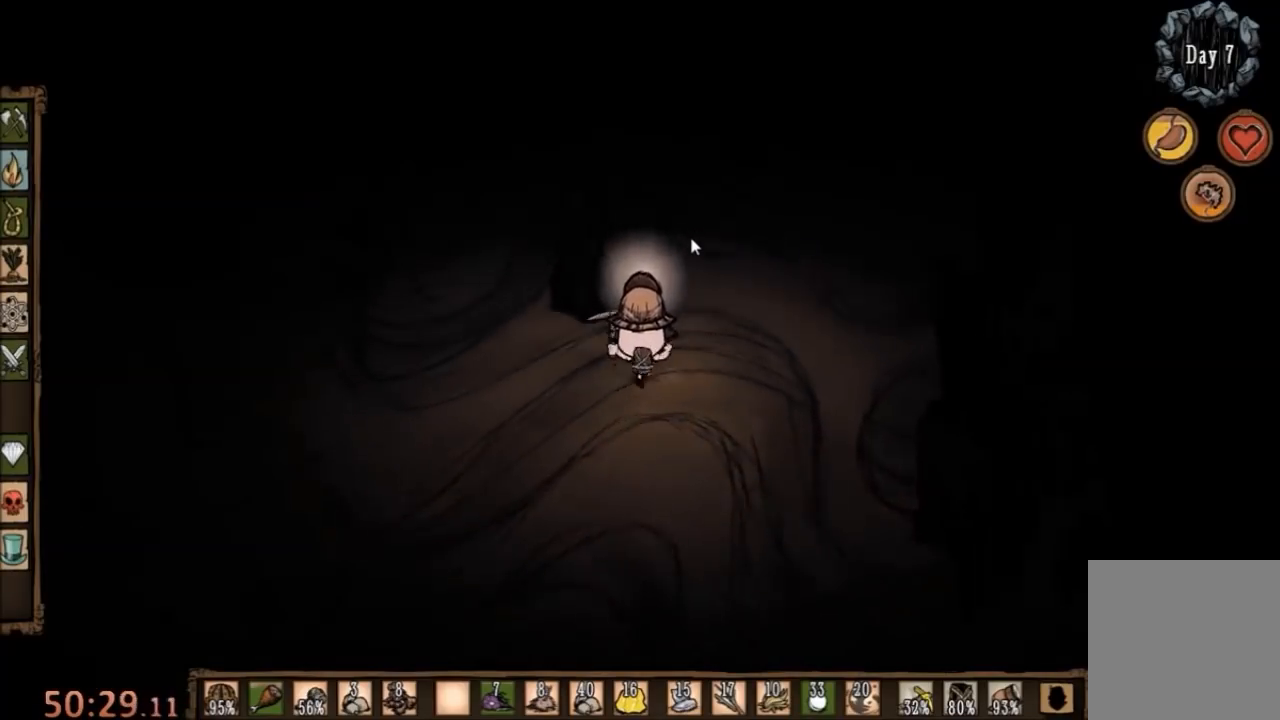
{"keys": ["a", "w"], "mouse": [], "events": [[500, "a", "down"]]}